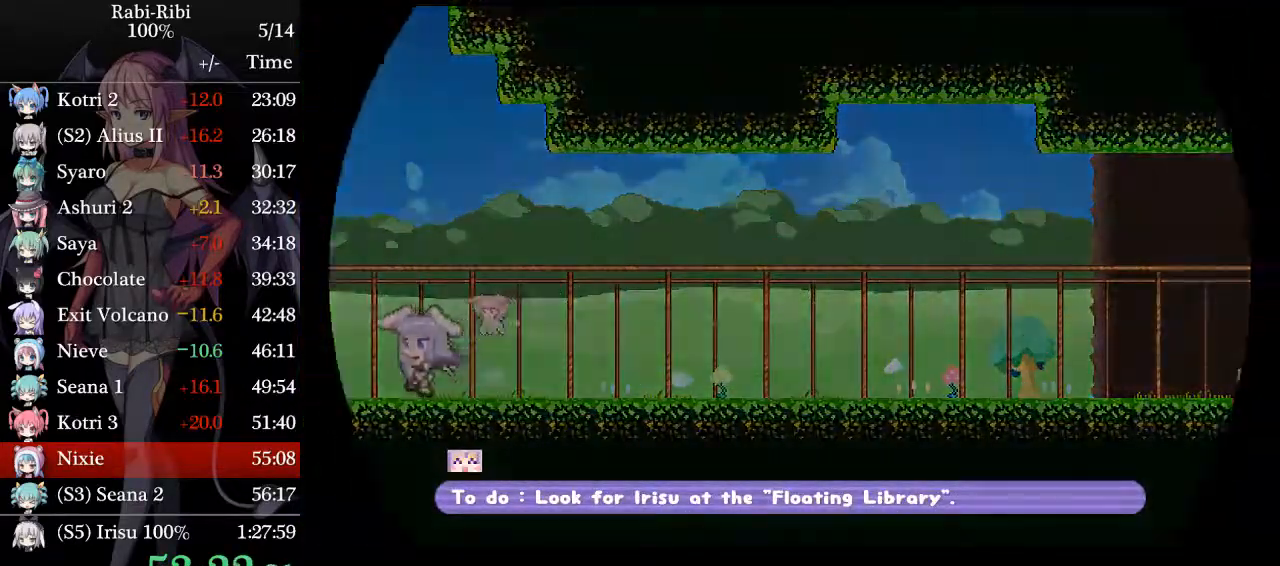
Gameplay with a controller (Xbox layout); each line is a JSON object with the inputs held at the frame after it (dt_ms = milliseconds from this image to that frame). "events" lists button and stick changes between this image and that frame as [ms after this image, input, new state], when the widget could be followed in between. Not read: L2 L3 R3 SELECT START Y.
{"dt_ms": 500, "buttons": ["DPAD_LEFT"], "events": []}
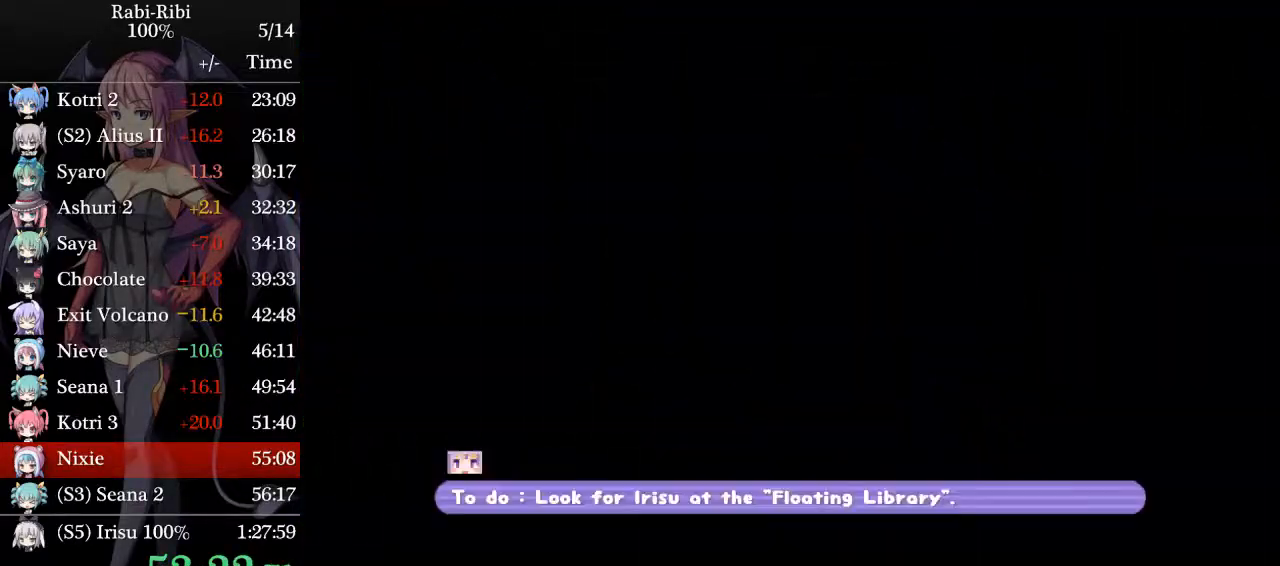
{"dt_ms": 500, "buttons": ["A", "DPAD_LEFT"], "events": [[383, "A", "down"]]}
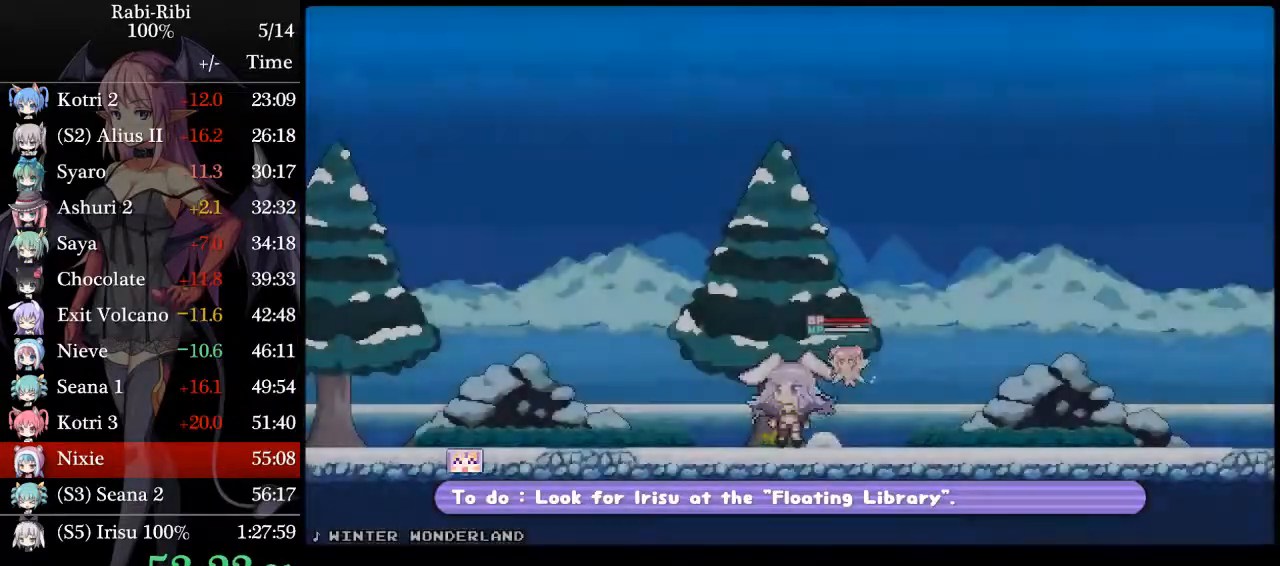
{"dt_ms": 500, "buttons": ["DPAD_LEFT"], "events": [[300, "A", "up"], [300, "DPAD_DOWN", "down"], [383, "A", "down"], [433, "A", "up"], [467, "DPAD_DOWN", "up"]]}
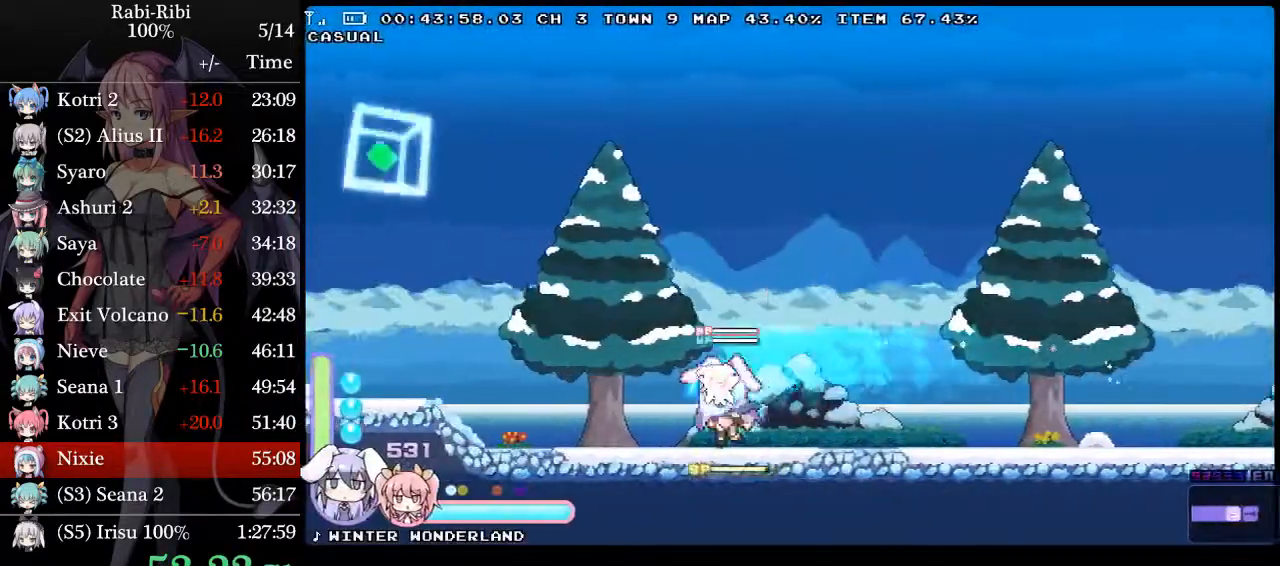
{"dt_ms": 500, "buttons": ["A", "DPAD_LEFT"], "events": [[33, "A", "down"], [283, "A", "up"], [400, "A", "down"]]}
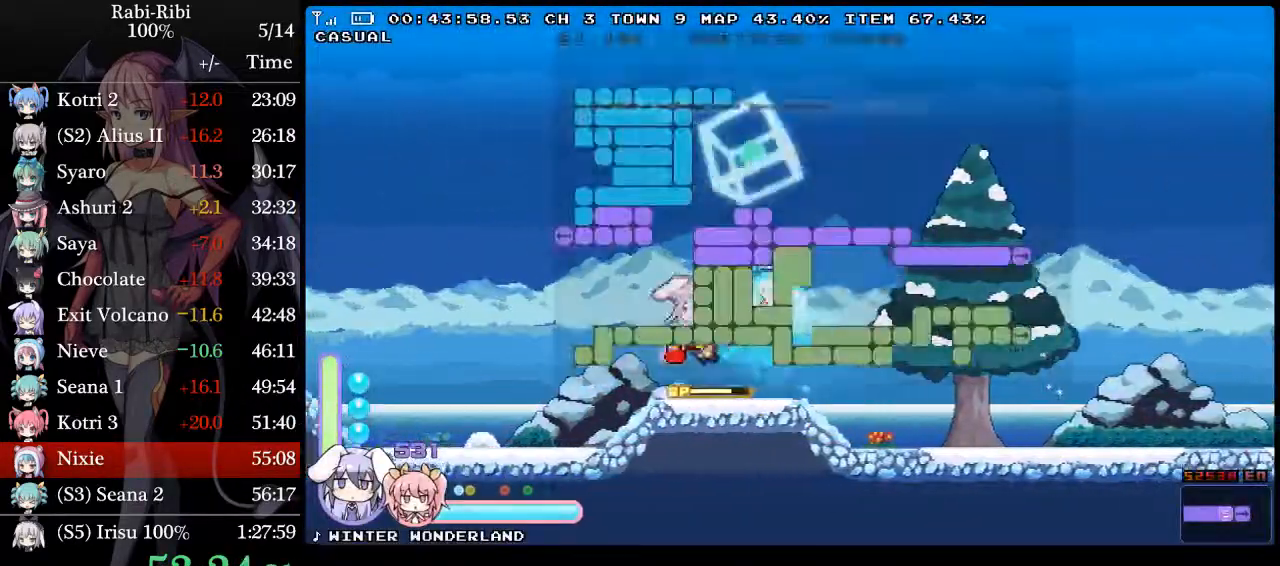
{"dt_ms": 500, "buttons": ["A", "DPAD_LEFT"], "events": [[250, "A", "up"], [267, "DPAD_DOWN", "down"], [317, "A", "down"], [400, "A", "up"], [450, "DPAD_DOWN", "up"], [500, "A", "down"]]}
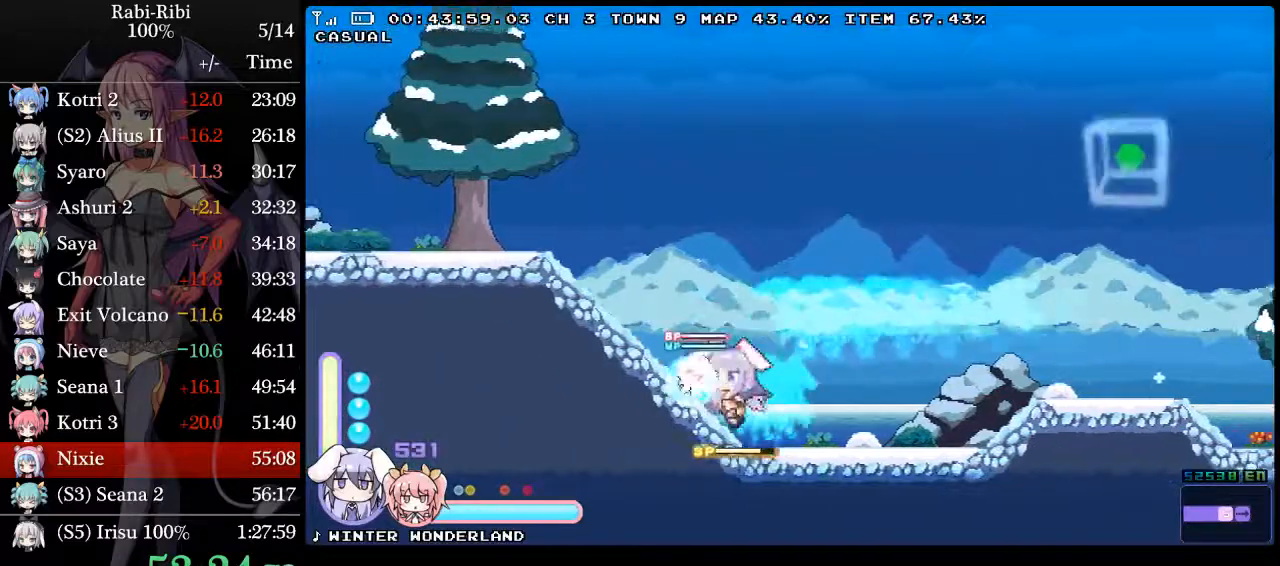
{"dt_ms": 500, "buttons": ["DPAD_LEFT"], "events": [[367, "A", "up"]]}
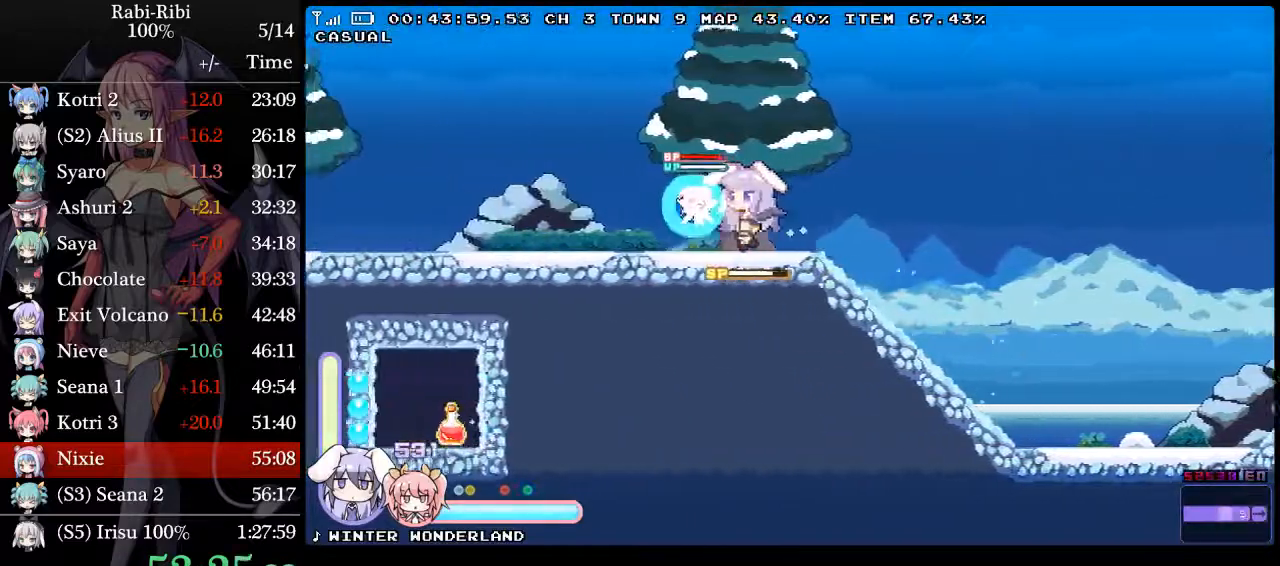
{"dt_ms": 500, "buttons": ["DPAD_LEFT"], "events": []}
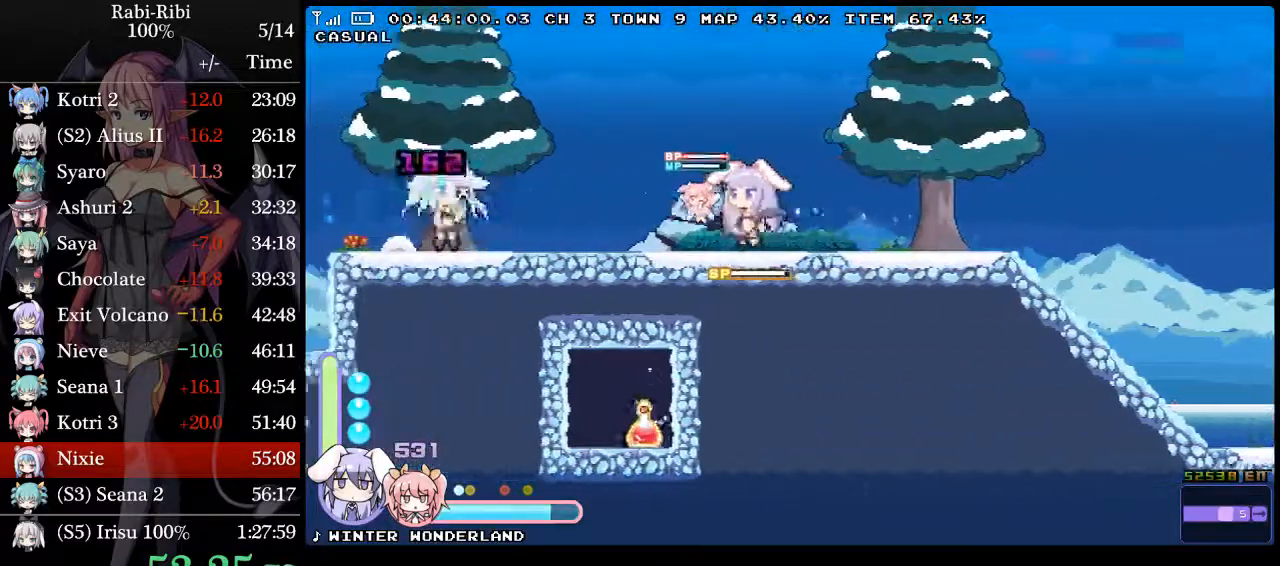
{"dt_ms": 1000, "buttons": ["DPAD_LEFT"]}
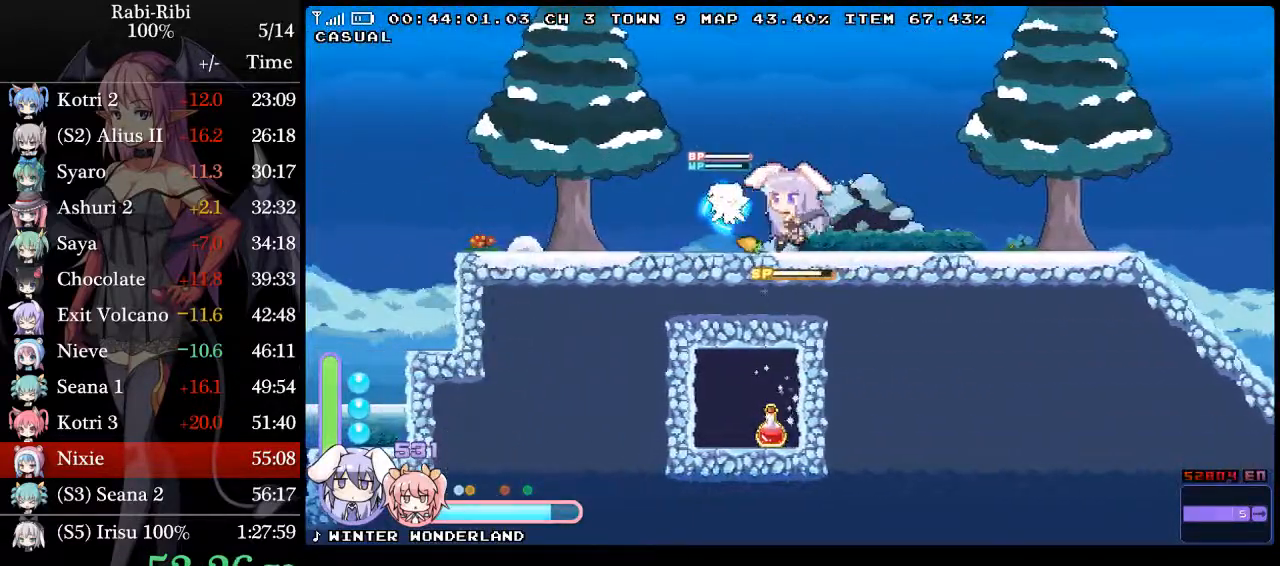
{"dt_ms": 500, "buttons": ["A", "DPAD_DOWN", "DPAD_RIGHT"], "events": [[200, "DPAD_DOWN", "down"], [217, "DPAD_LEFT", "up"], [233, "DPAD_RIGHT", "down"], [250, "A", "down"]]}
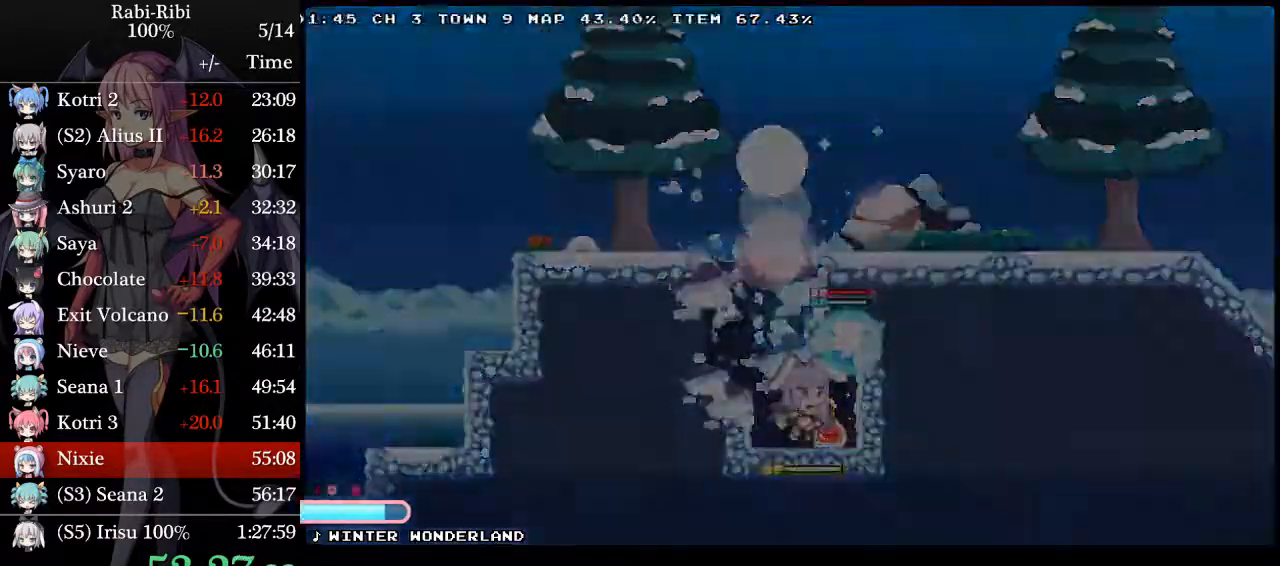
{"dt_ms": 500, "buttons": ["A", "DPAD_LEFT"], "events": [[17, "DPAD_DOWN", "up"], [50, "A", "up"], [50, "DPAD_RIGHT", "up"], [217, "DPAD_LEFT", "down"], [250, "A", "down"], [367, "A", "up"], [433, "A", "down"]]}
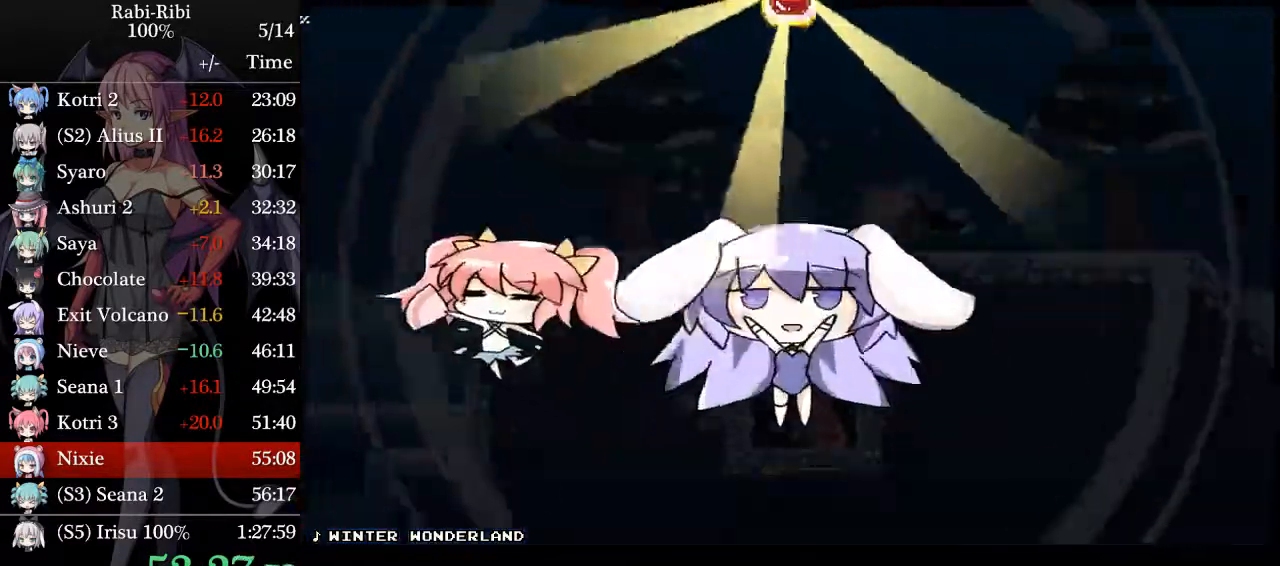
{"dt_ms": 500, "buttons": ["A", "DPAD_LEFT"], "events": [[33, "A", "up"], [117, "A", "down"], [217, "A", "up"], [300, "A", "down"], [417, "A", "up"], [483, "A", "down"]]}
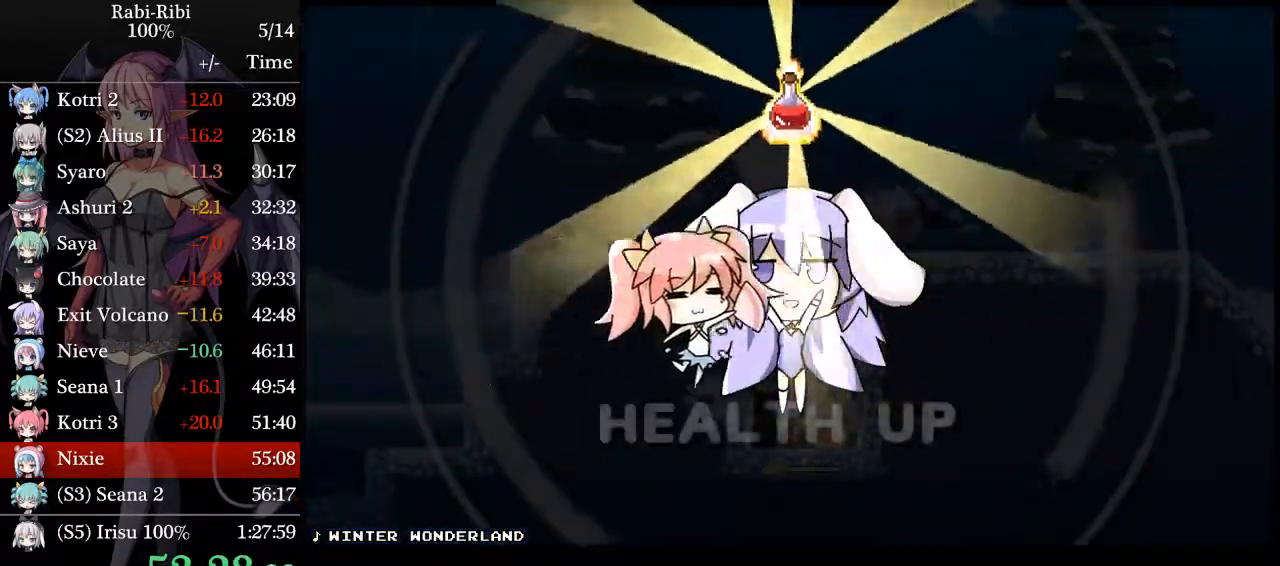
{"dt_ms": 500, "buttons": ["A", "DPAD_LEFT"], "events": [[67, "A", "up"], [150, "A", "down"], [233, "A", "up"], [317, "A", "down"], [383, "A", "up"], [450, "A", "down"]]}
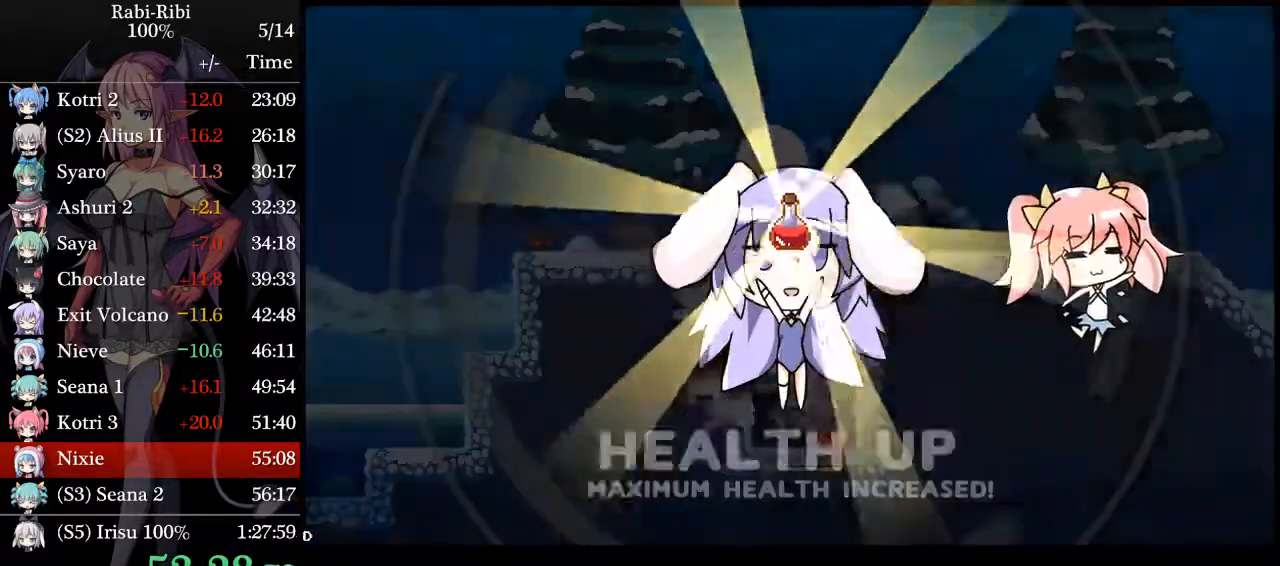
{"dt_ms": 500, "buttons": ["DPAD_LEFT"], "events": [[83, "A", "up"]]}
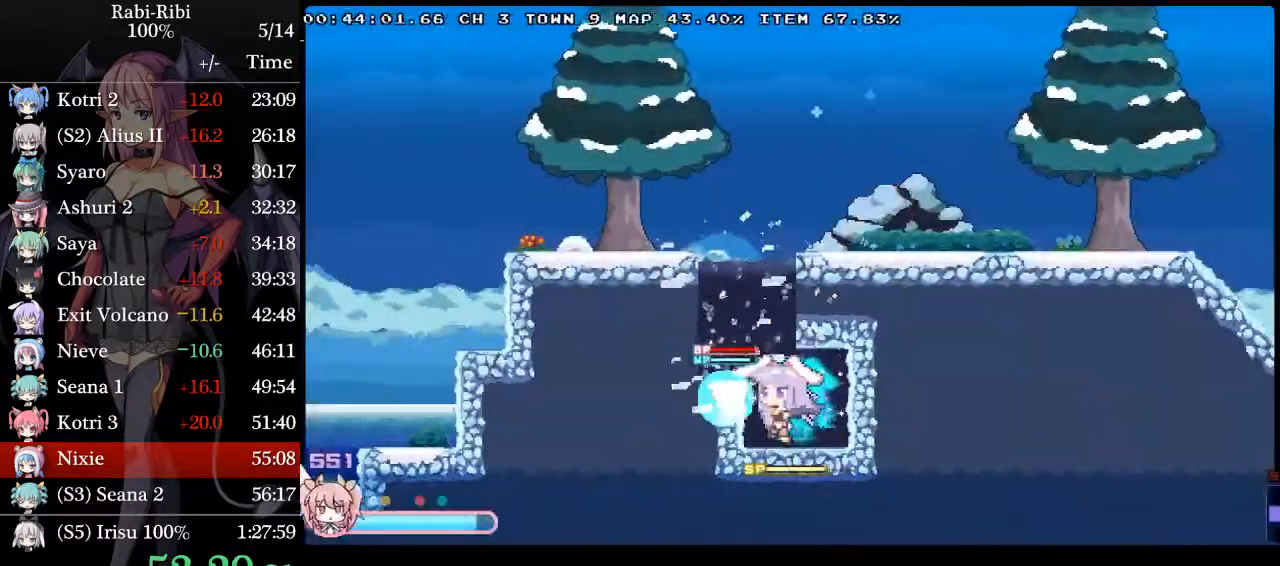
{"dt_ms": 500, "buttons": ["A", "DPAD_LEFT"], "events": [[50, "A", "down"], [317, "A", "up"], [383, "A", "down"]]}
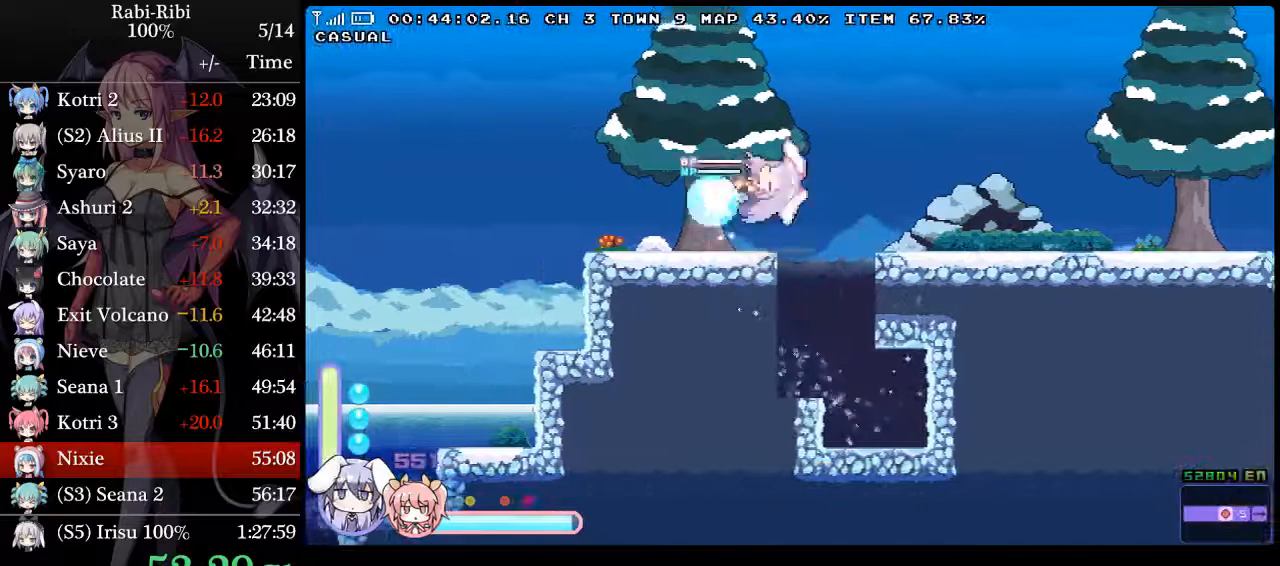
{"dt_ms": 500, "buttons": ["A", "DPAD_DOWN", "DPAD_LEFT"], "events": [[367, "A", "up"], [400, "DPAD_DOWN", "down"], [433, "A", "down"]]}
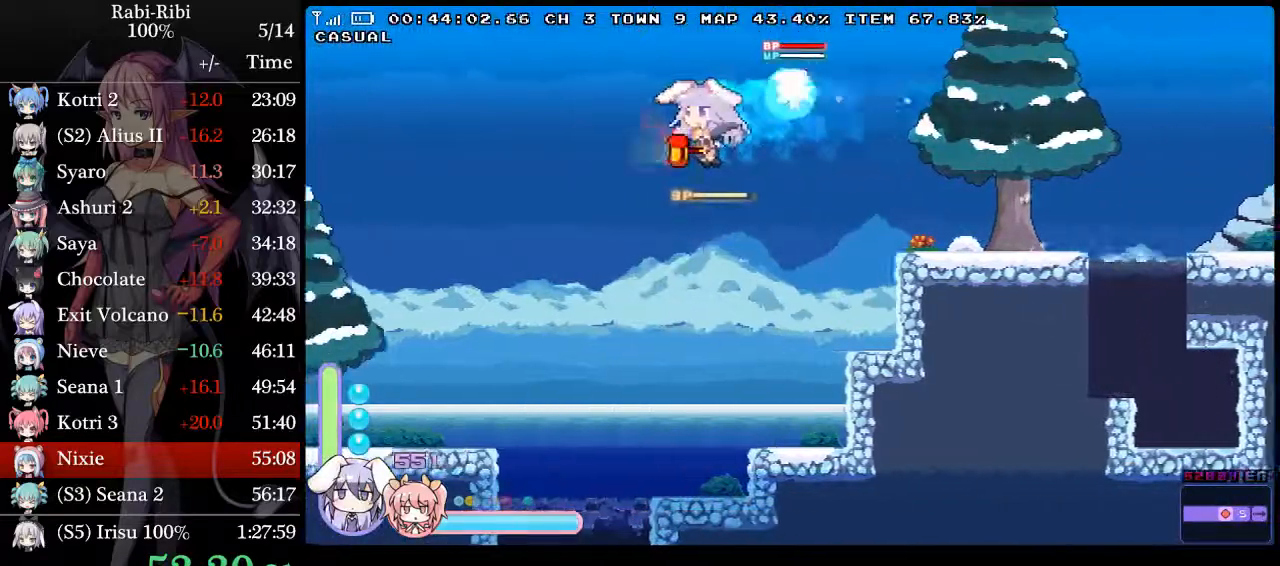
{"dt_ms": 500, "buttons": ["DPAD_LEFT"], "events": [[217, "DPAD_DOWN", "up"], [300, "A", "up"]]}
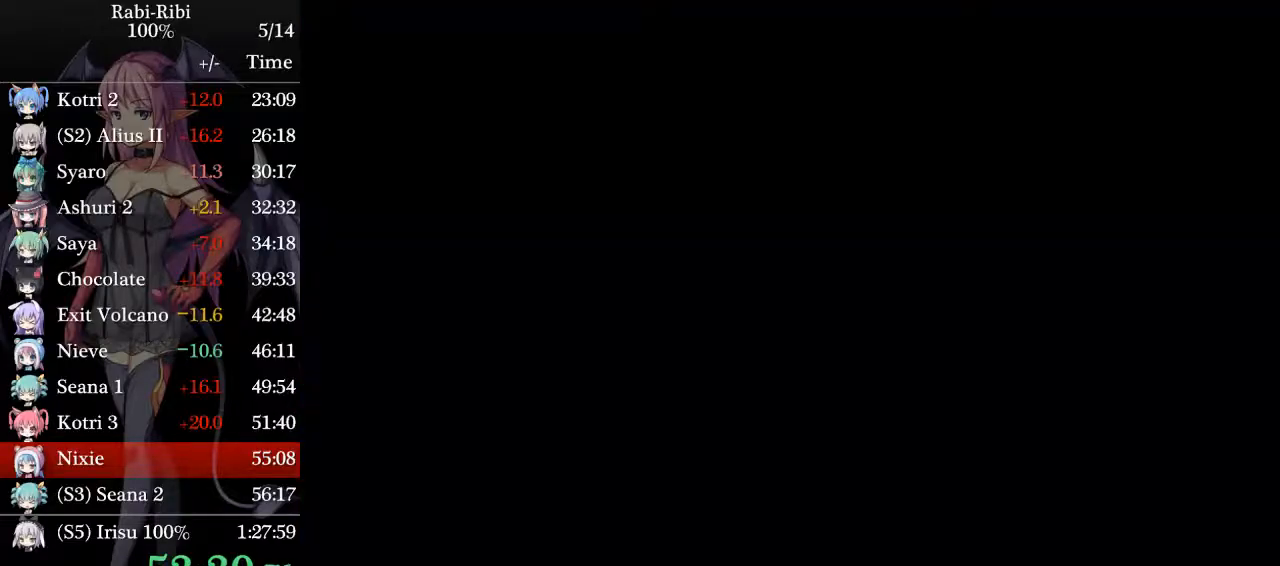
{"dt_ms": 500, "buttons": ["DPAD_LEFT"], "events": [[217, "DPAD_DOWN", "down"], [267, "A", "down"], [500, "A", "up"], [500, "DPAD_DOWN", "up"]]}
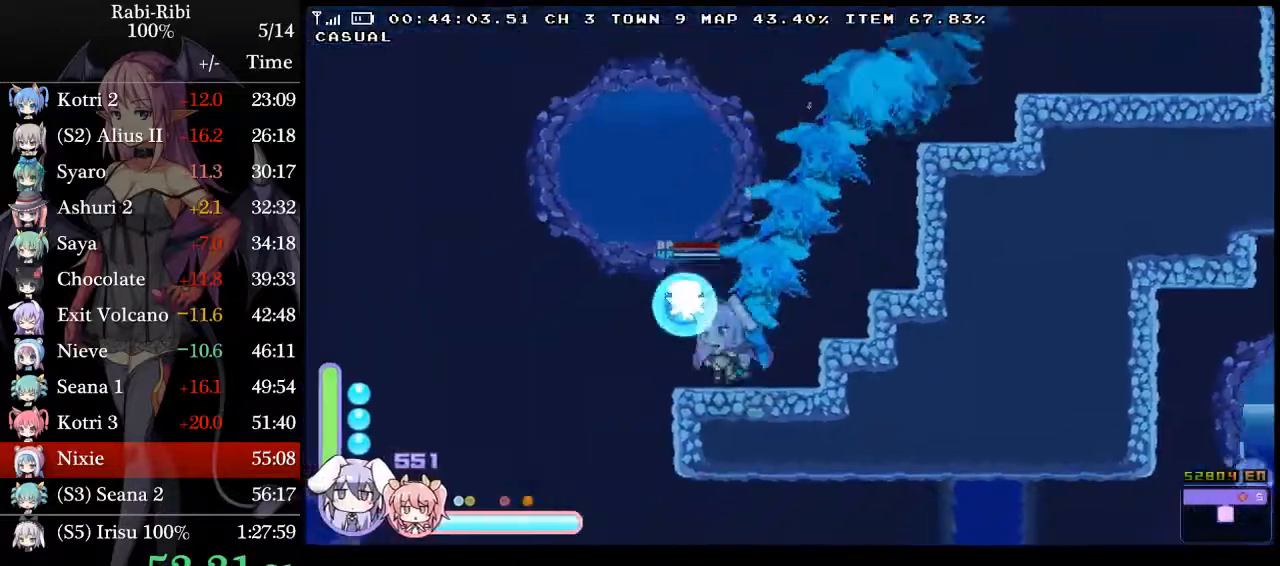
{"dt_ms": 500, "buttons": ["DPAD_RIGHT"], "events": [[200, "DPAD_DOWN", "down"], [200, "DPAD_LEFT", "up"], [267, "A", "down"], [267, "DPAD_RIGHT", "down"], [333, "DPAD_DOWN", "up"], [433, "A", "up"]]}
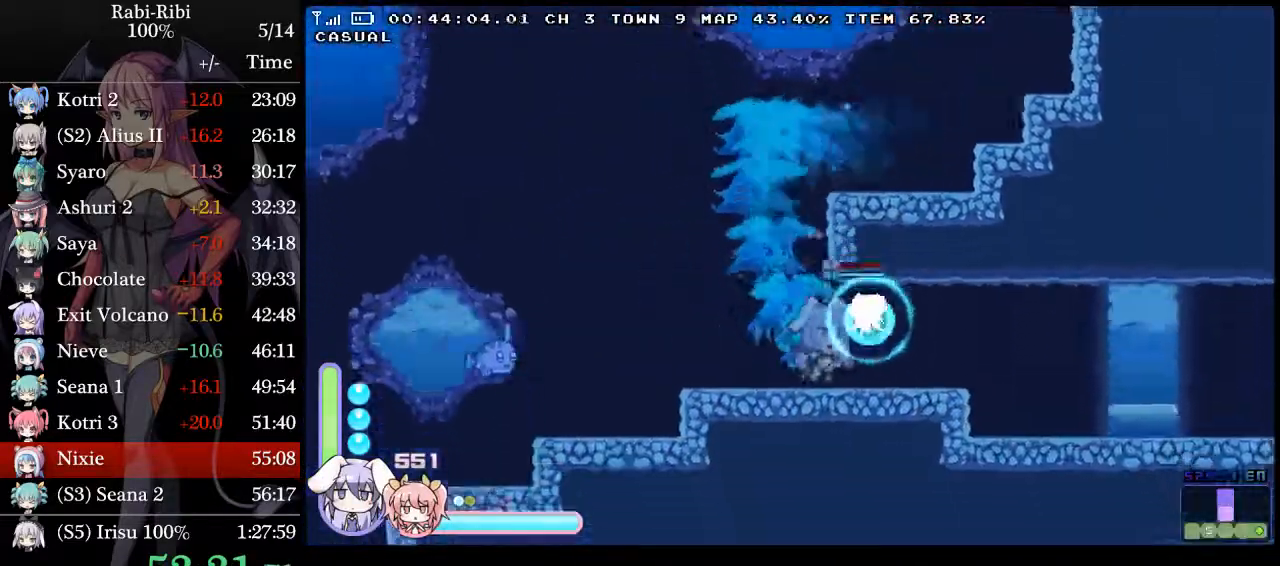
{"dt_ms": 500, "buttons": ["DPAD_DOWN", "DPAD_RIGHT"], "events": [[150, "A", "down"], [467, "A", "up"], [467, "DPAD_DOWN", "down"]]}
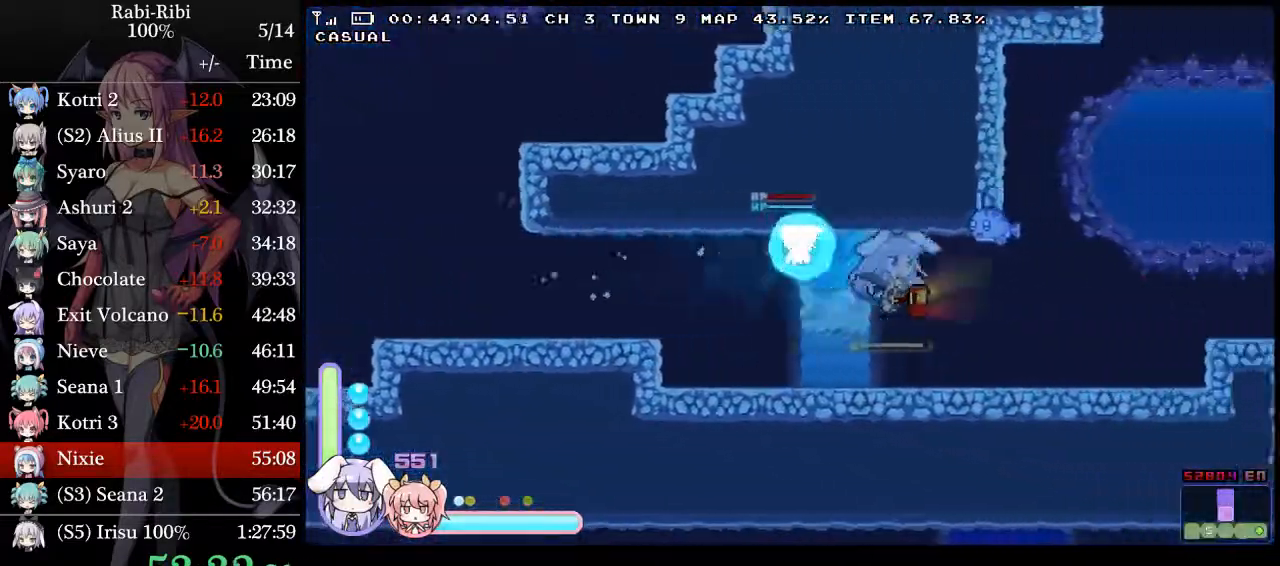
{"dt_ms": 500, "buttons": ["A", "DPAD_RIGHT"], "events": [[50, "A", "down"], [300, "DPAD_DOWN", "up"], [350, "A", "up"], [483, "A", "down"]]}
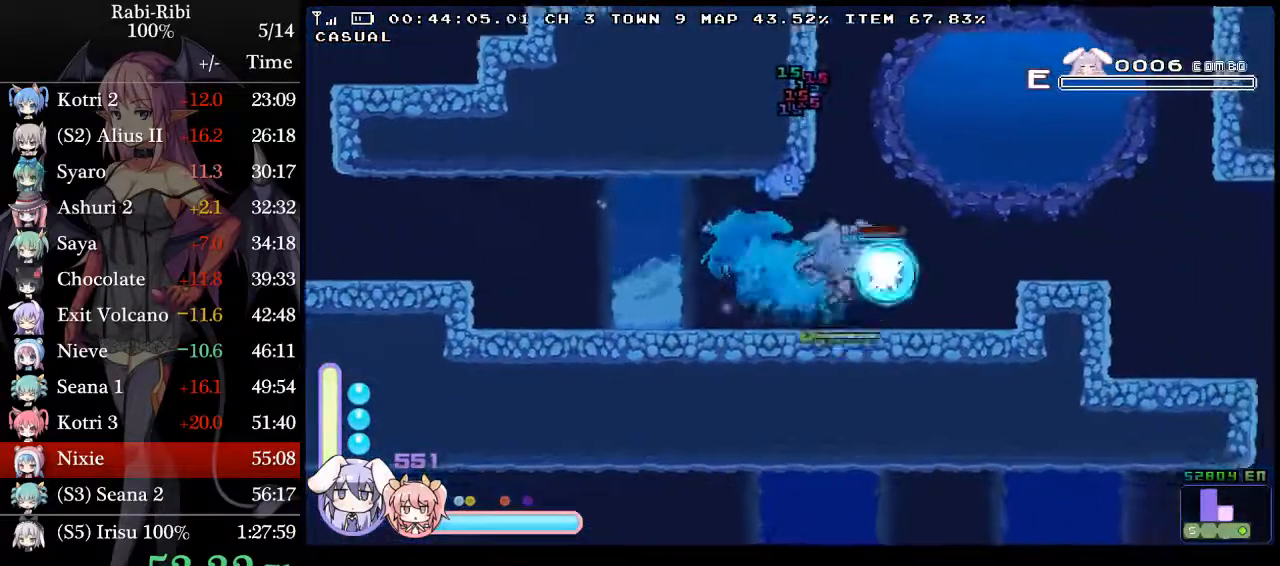
{"dt_ms": 500, "buttons": ["A", "DPAD_DOWN", "DPAD_RIGHT"], "events": [[300, "A", "up"], [450, "A", "down"], [450, "DPAD_DOWN", "down"]]}
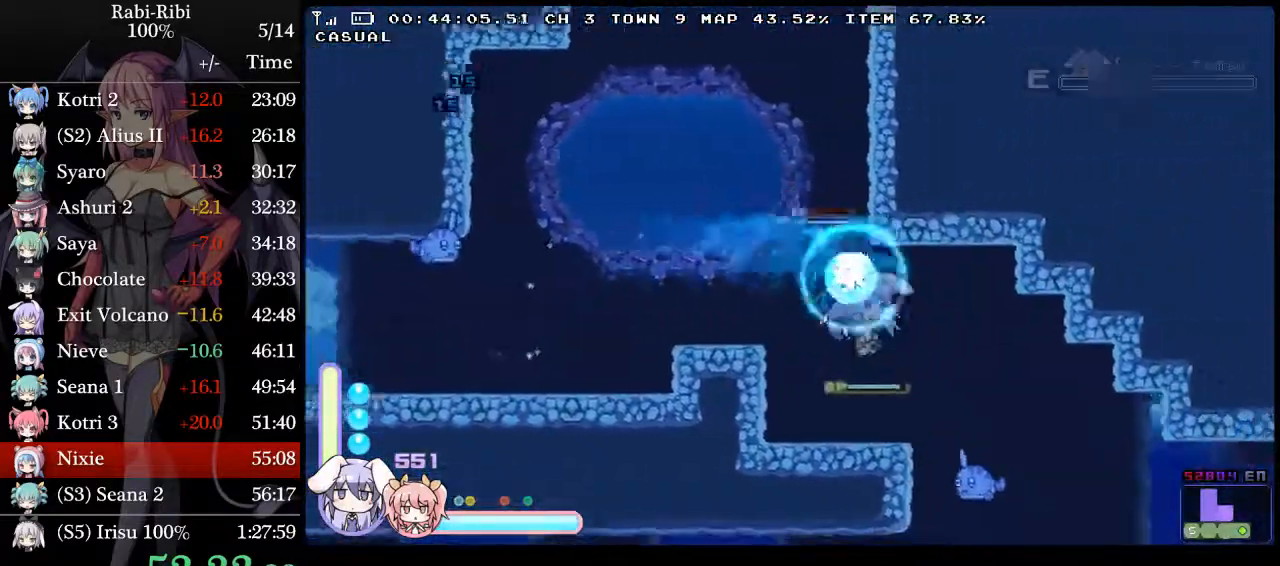
{"dt_ms": 500, "buttons": ["DPAD_RIGHT"], "events": [[33, "A", "up"], [50, "DPAD_DOWN", "up"], [67, "A", "down"], [183, "A", "up"], [217, "DPAD_DOWN", "down"], [233, "A", "down"], [383, "DPAD_DOWN", "up"], [450, "A", "up"]]}
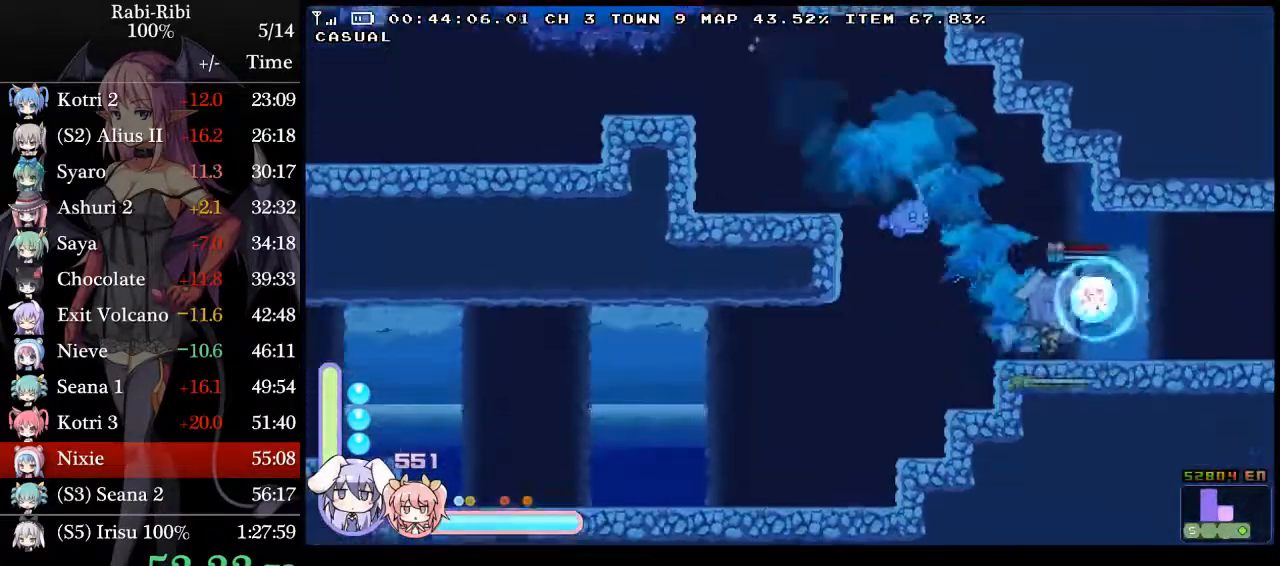
{"dt_ms": 500, "buttons": ["DPAD_RIGHT"], "events": [[100, "A", "down"], [467, "A", "up"]]}
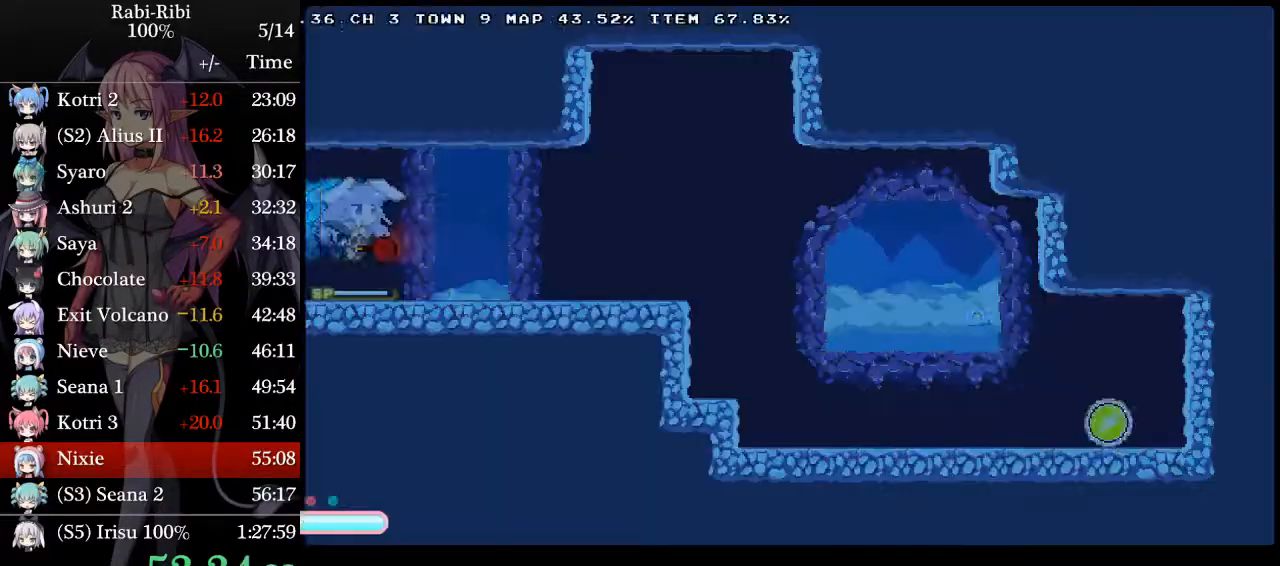
{"dt_ms": 500, "buttons": ["A", "DPAD_RIGHT"], "events": [[33, "DPAD_DOWN", "down"], [67, "A", "down"], [200, "DPAD_DOWN", "up"], [233, "A", "up"], [300, "A", "down"]]}
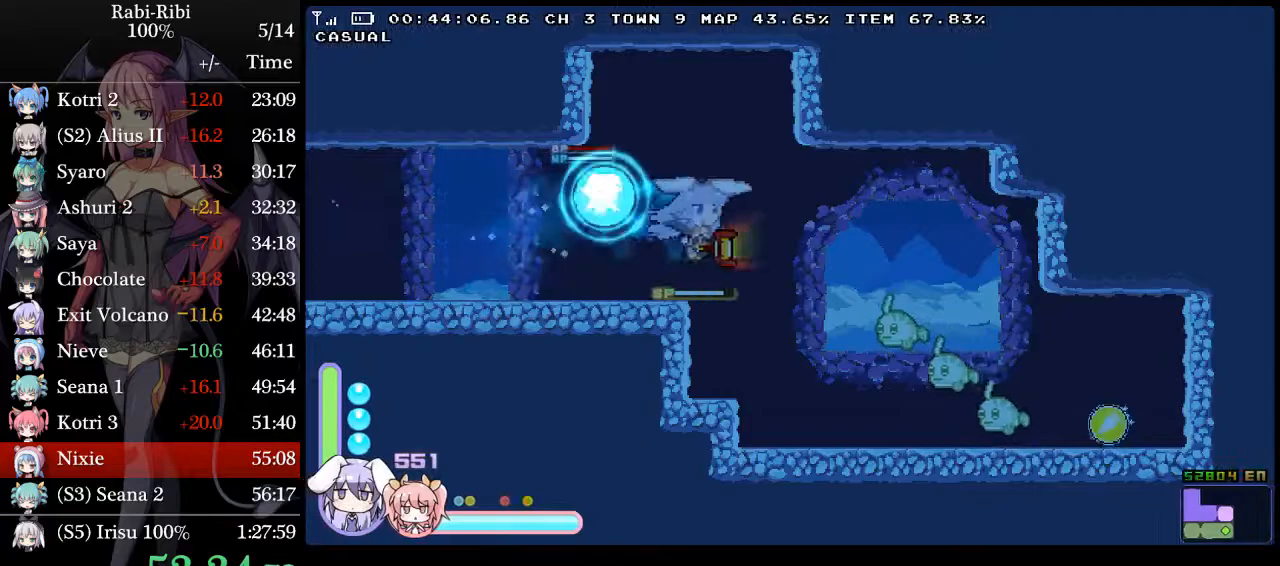
{"dt_ms": 500, "buttons": ["DPAD_DOWN", "DPAD_RIGHT"], "events": [[117, "A", "up"], [500, "DPAD_DOWN", "down"]]}
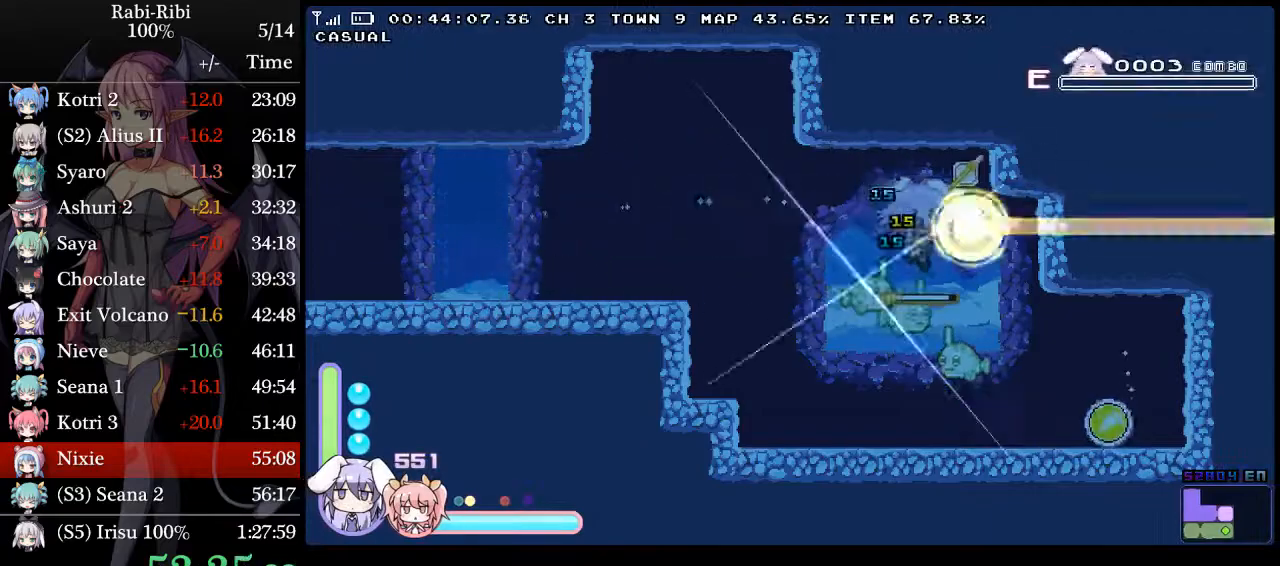
{"dt_ms": 500, "buttons": ["DPAD_RIGHT"], "events": [[50, "A", "down"], [283, "DPAD_DOWN", "up"], [417, "A", "up"]]}
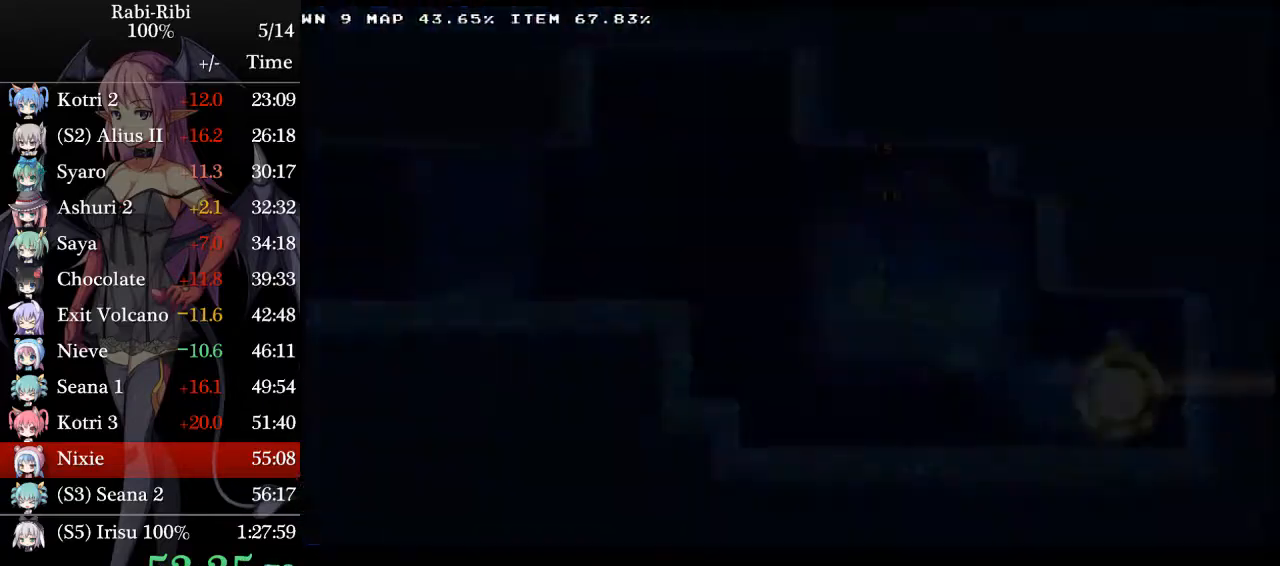
{"dt_ms": 500, "buttons": ["A", "DPAD_RIGHT"], "events": [[50, "A", "down"], [183, "A", "up"], [250, "A", "down"], [367, "A", "up"], [450, "A", "down"]]}
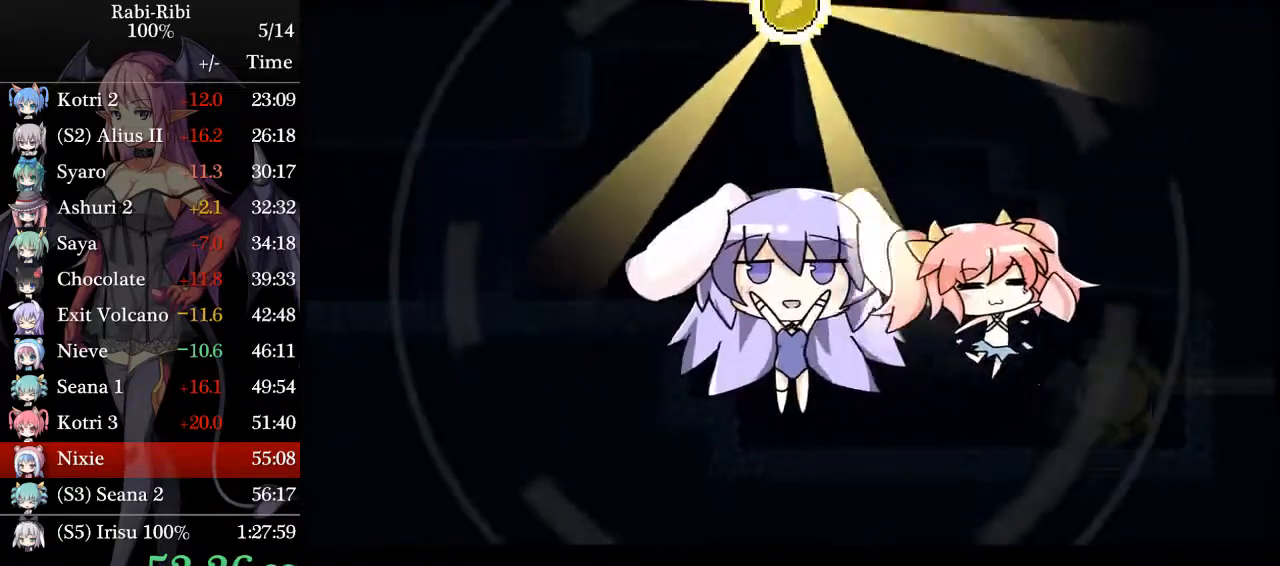
{"dt_ms": 500, "buttons": ["A", "DPAD_RIGHT"], "events": [[33, "A", "up"], [117, "A", "down"], [217, "A", "up"], [300, "A", "down"], [417, "A", "up"], [450, "A", "down"]]}
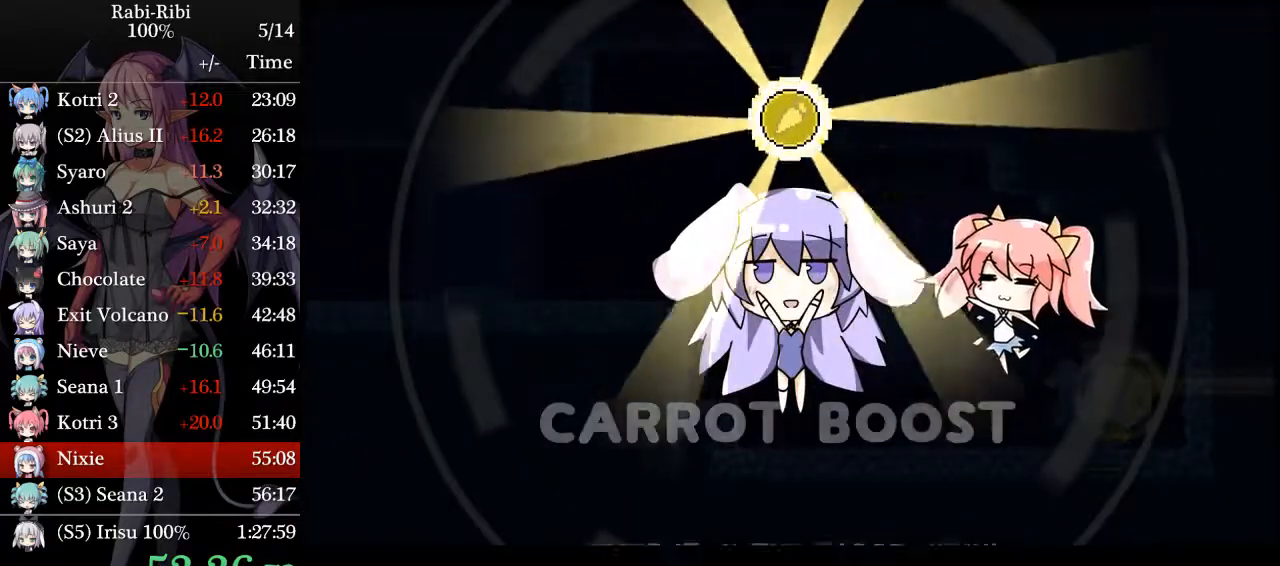
{"dt_ms": 500, "buttons": ["DPAD_RIGHT"], "events": [[67, "A", "up"], [150, "A", "down"], [250, "A", "up"], [300, "A", "down"], [450, "A", "up"]]}
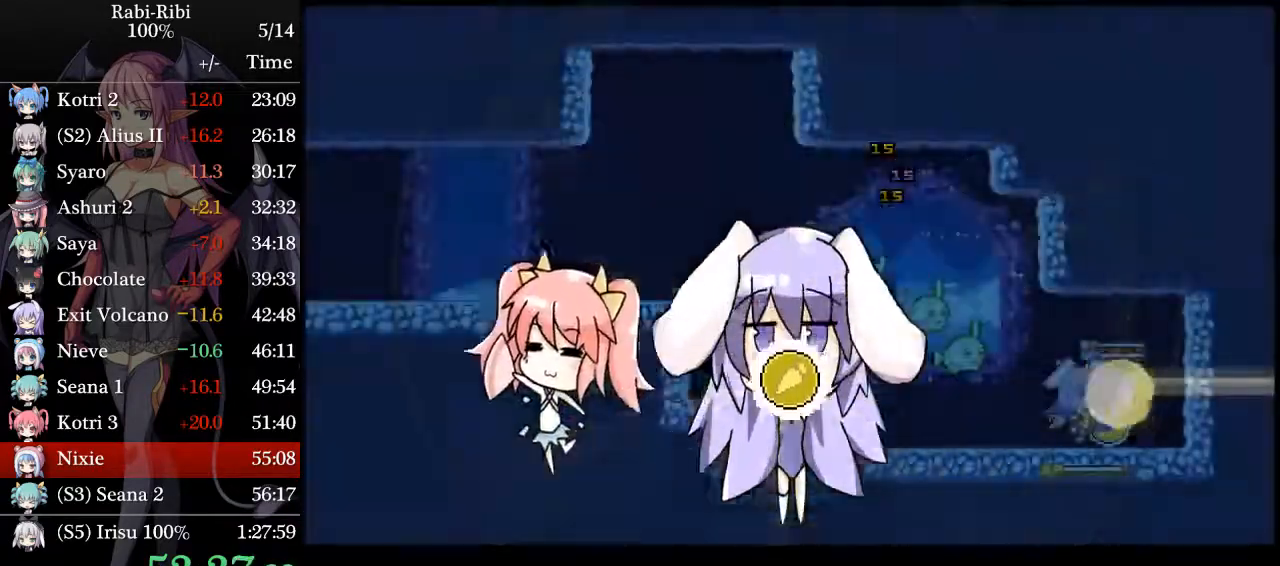
{"dt_ms": 500, "buttons": ["A", "DPAD_LEFT"], "events": [[200, "A", "down"], [267, "DPAD_RIGHT", "up"], [317, "DPAD_LEFT", "down"]]}